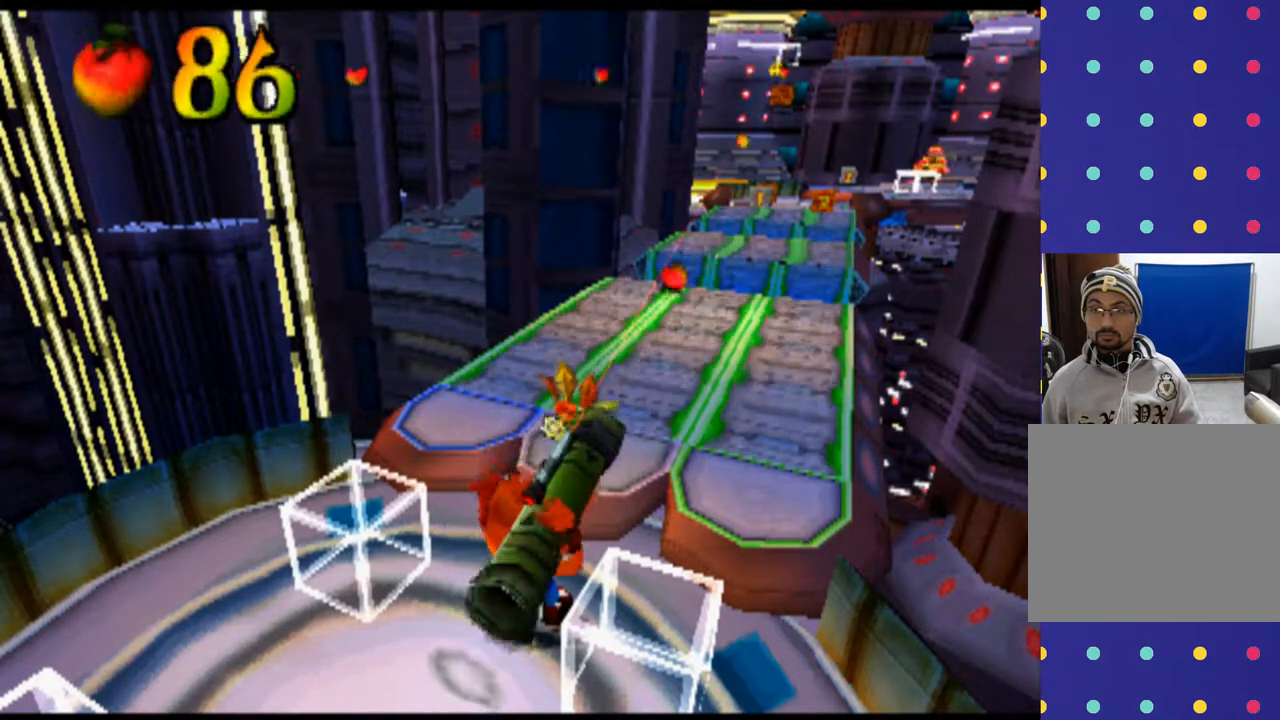
Gameplay with a controller (PlayStation layout); each line is a JSON object with the inputs held at the frame after it. "events" lists button and stick changes between this image and that frame as [ms after this image, input, new state], when the widget could be followed in between. Not read: L1 L3 R1 R3 right_stick.
{"buttons": ["L2"], "left_stick": "center", "events": []}
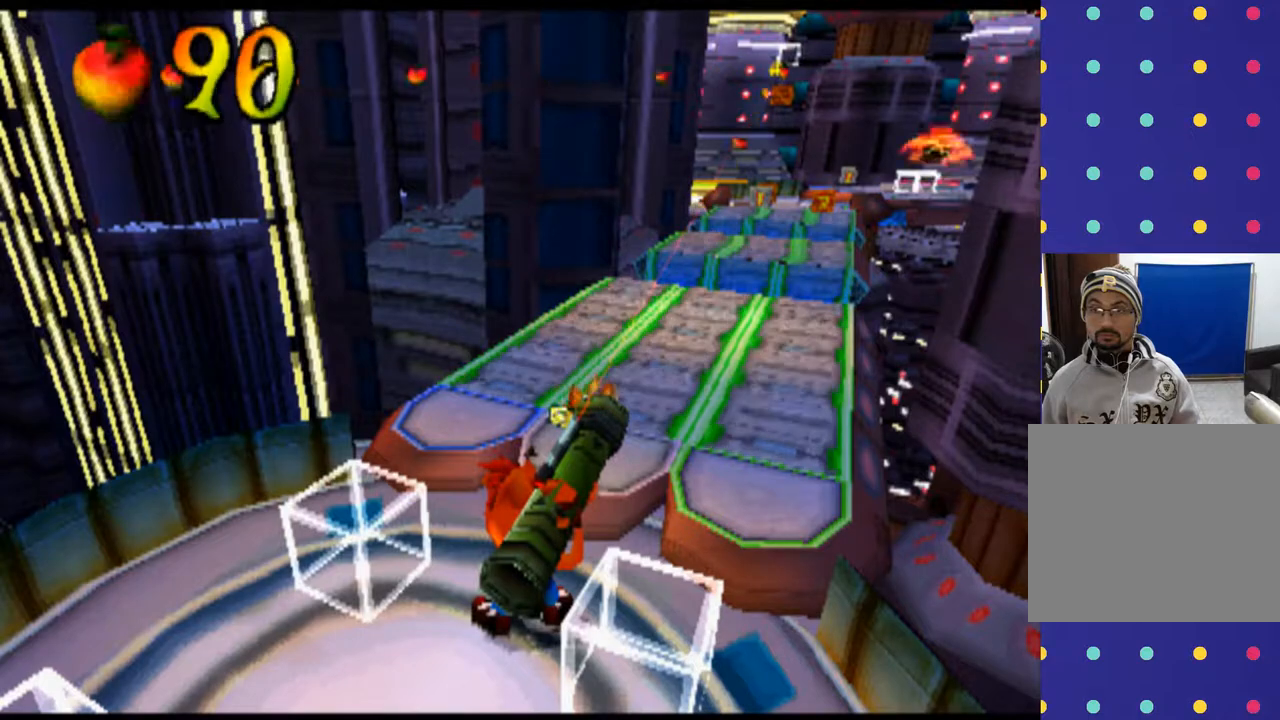
{"buttons": ["L2"], "left_stick": "center", "events": [[67, "DPAD_UP", "down"], [67, "left_stick", "up"], [133, "DPAD_UP", "up"], [133, "left_stick", "center"]]}
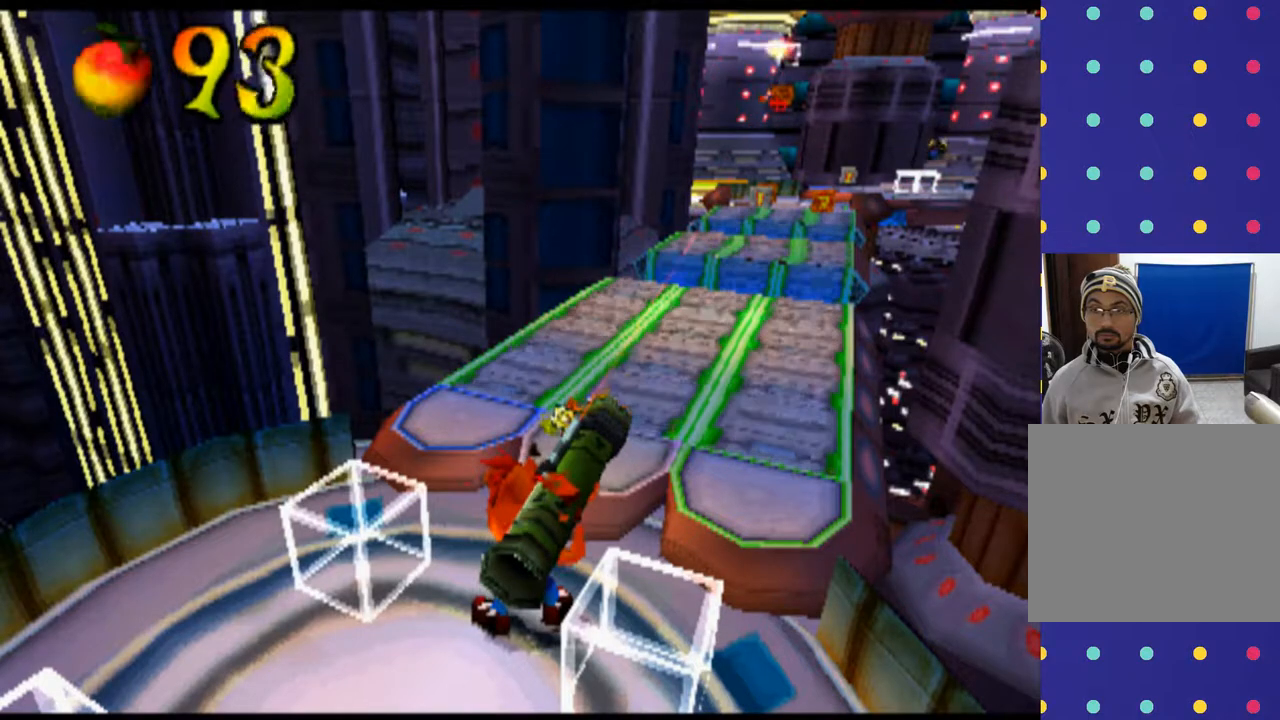
{"buttons": ["L2"], "left_stick": "center", "events": [[67, "CIRCLE", "down"], [200, "CIRCLE", "up"], [333, "CIRCLE", "down"], [467, "CIRCLE", "up"]]}
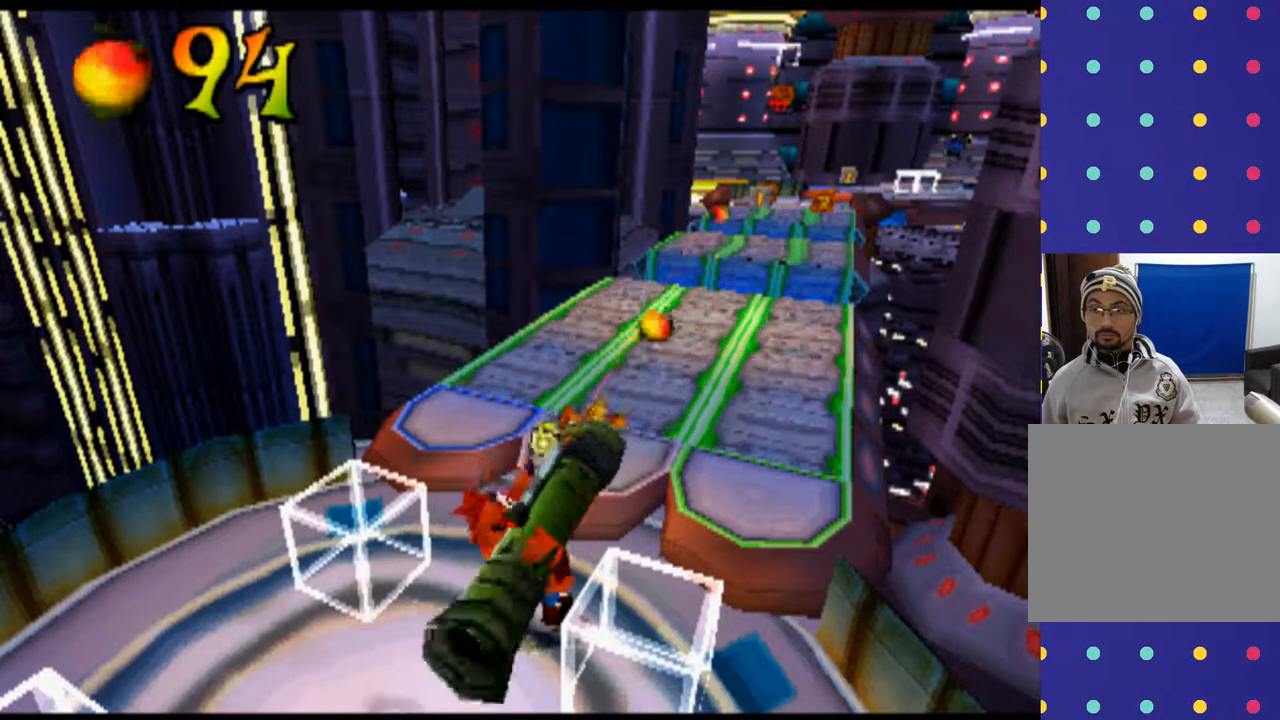
{"buttons": ["L2", "DPAD_UP"], "left_stick": "up", "events": [[100, "CIRCLE", "down"], [267, "CIRCLE", "up"], [400, "DPAD_UP", "down"], [400, "left_stick", "up"]]}
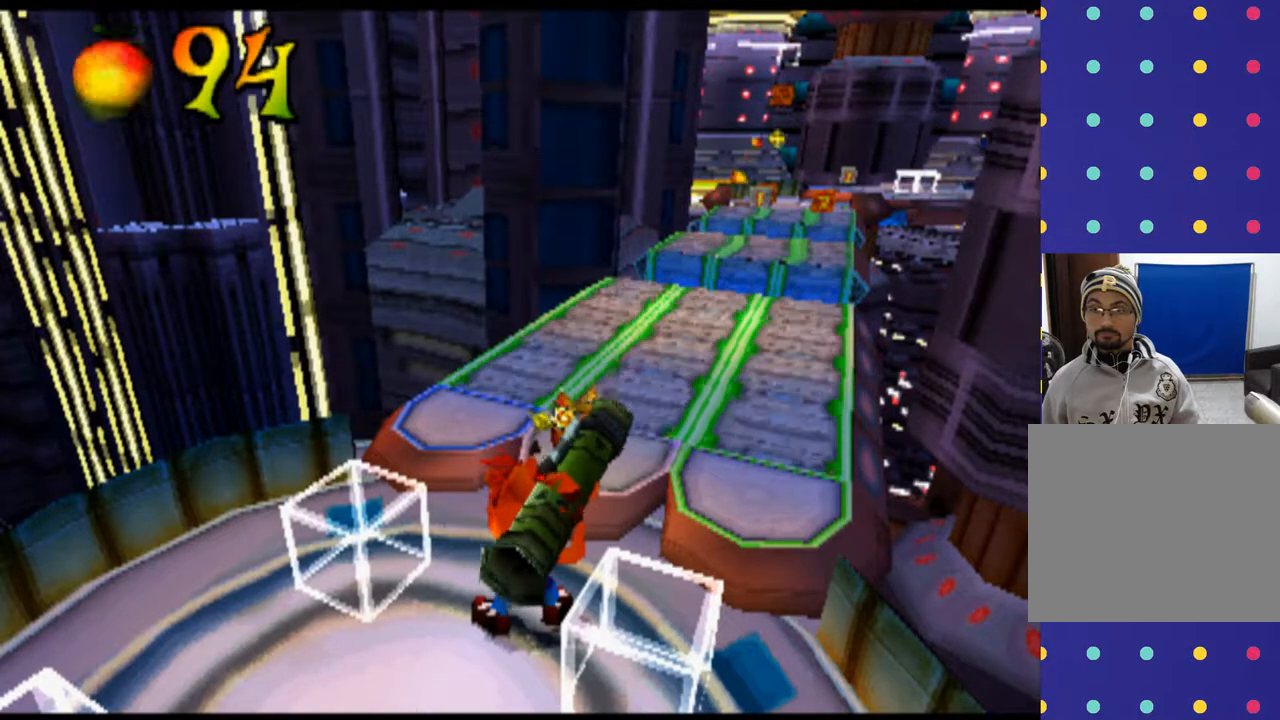
{"buttons": ["L2"], "left_stick": "center", "events": [[133, "DPAD_UP", "up"], [133, "left_stick", "center"]]}
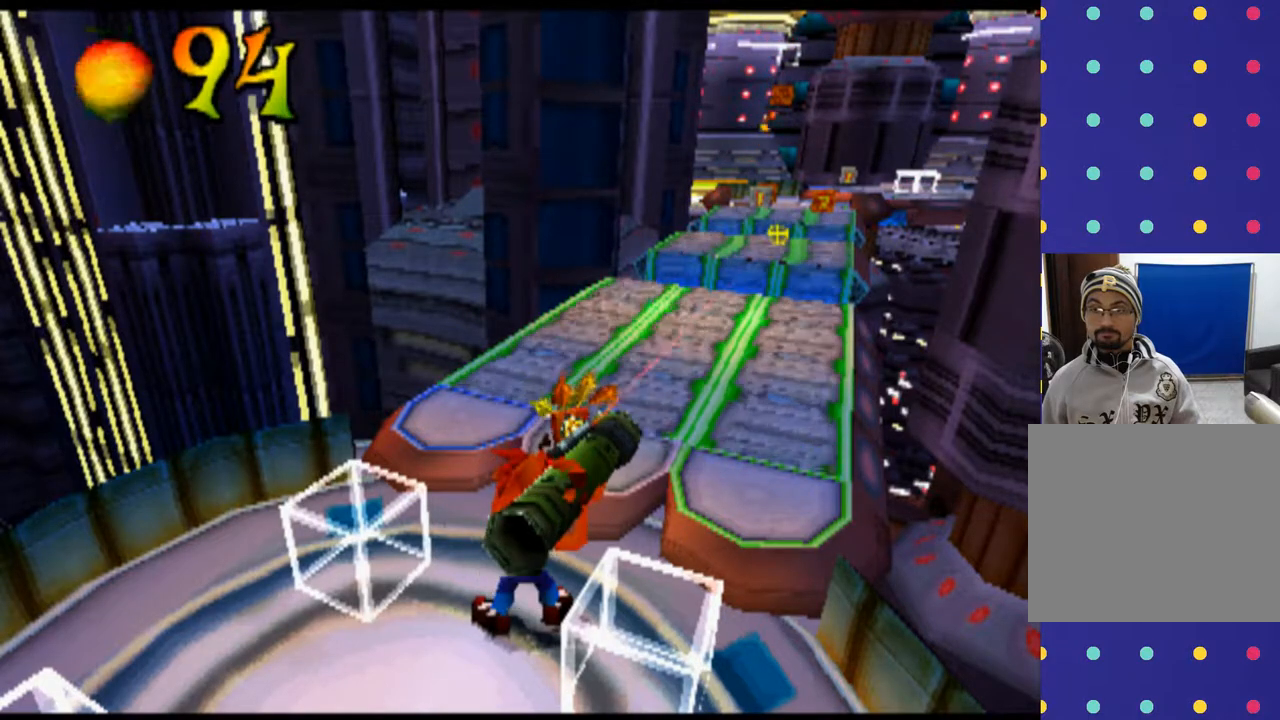
{"buttons": ["L2"], "left_stick": "center", "events": [[100, "DPAD_LEFT", "down"], [200, "DPAD_LEFT", "up"], [400, "DPAD_DOWN", "down"], [500, "DPAD_DOWN", "up"]]}
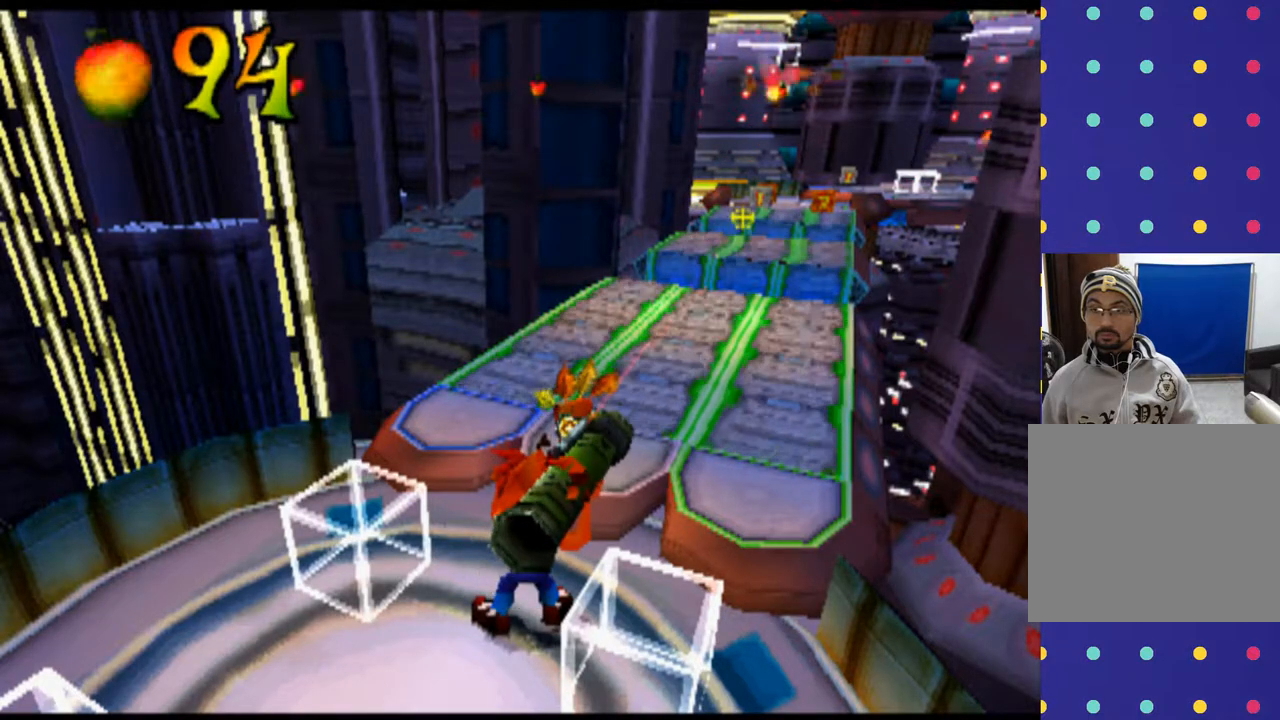
{"buttons": ["L2"], "left_stick": "down-right", "events": [[400, "DPAD_DOWN", "down"], [400, "left_stick", "down"], [467, "DPAD_DOWN", "up"], [467, "left_stick", "down-right"]]}
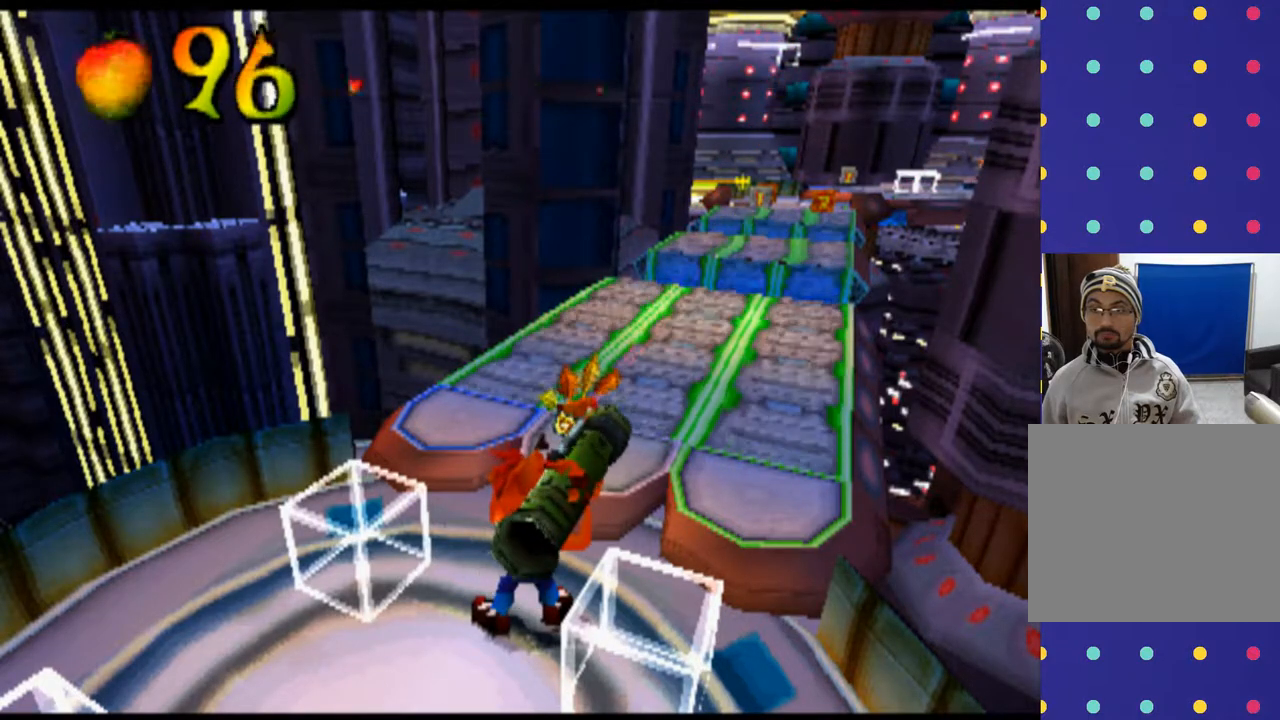
{"buttons": ["L2"], "left_stick": "center", "events": [[267, "DPAD_RIGHT", "down"], [267, "left_stick", "right"], [367, "DPAD_RIGHT", "up"], [367, "left_stick", "center"]]}
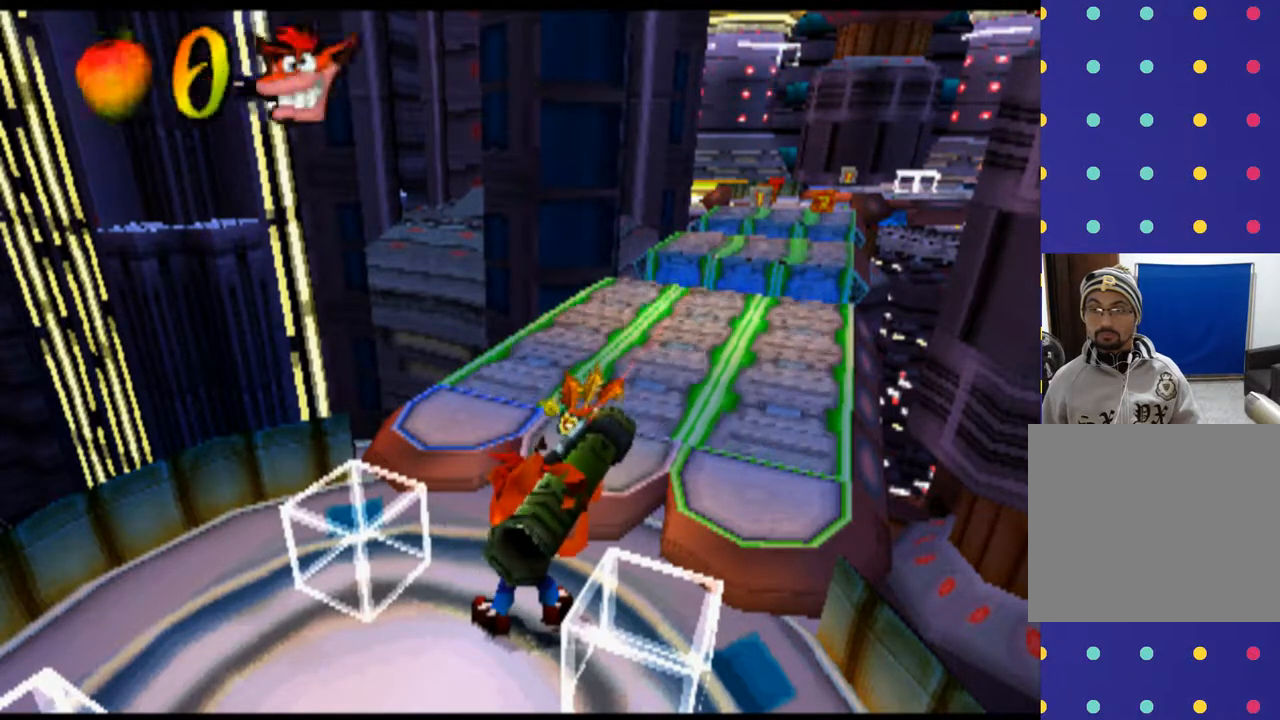
{"buttons": ["L2"], "left_stick": "center", "events": [[100, "CIRCLE", "down"], [233, "CIRCLE", "up"], [333, "CIRCLE", "down"], [467, "CIRCLE", "up"]]}
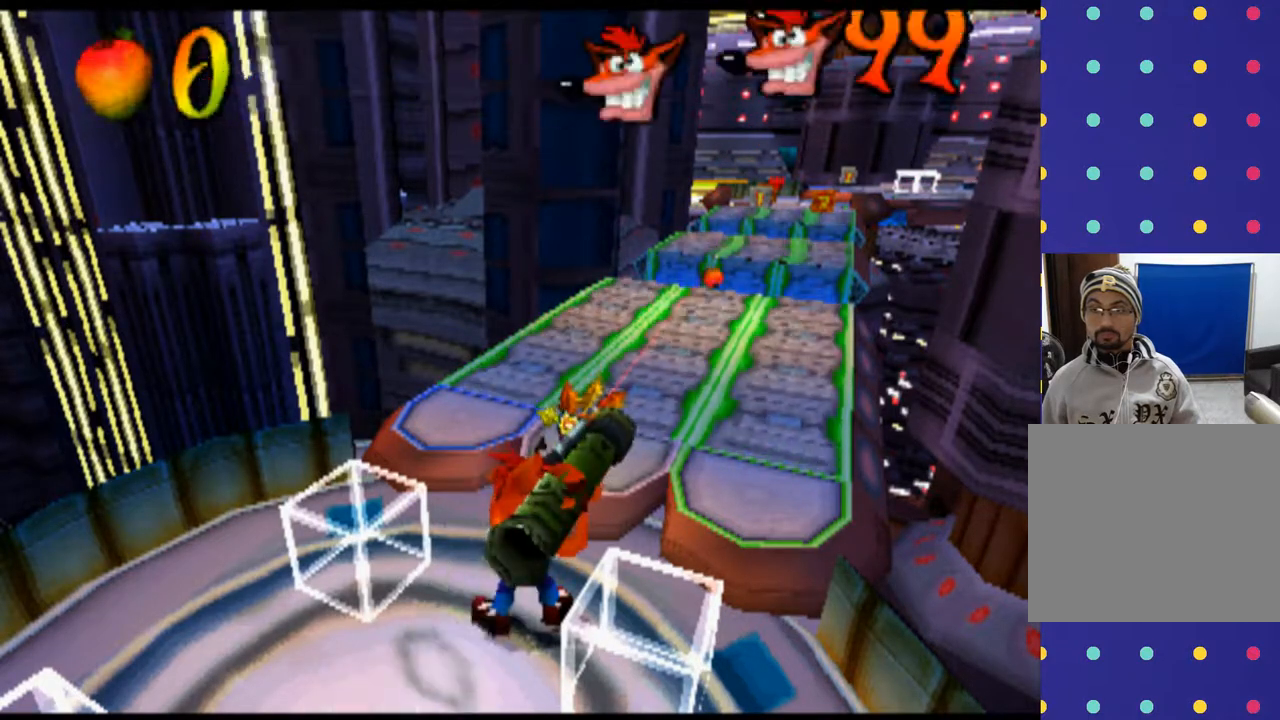
{"buttons": ["L2"], "left_stick": "center", "events": [[67, "CIRCLE", "down"], [200, "CIRCLE", "up"], [300, "CIRCLE", "down"], [433, "CIRCLE", "up"]]}
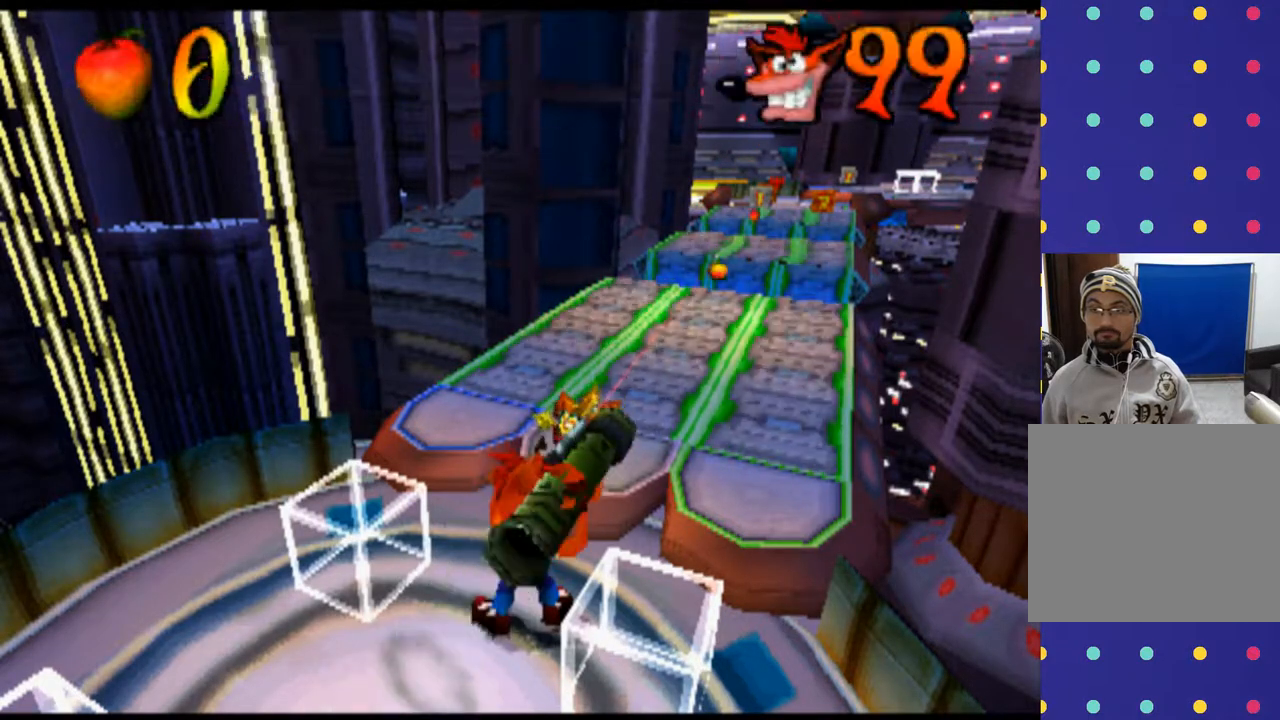
{"buttons": ["L2"], "left_stick": "center", "events": [[67, "CIRCLE", "down"], [200, "CIRCLE", "up"]]}
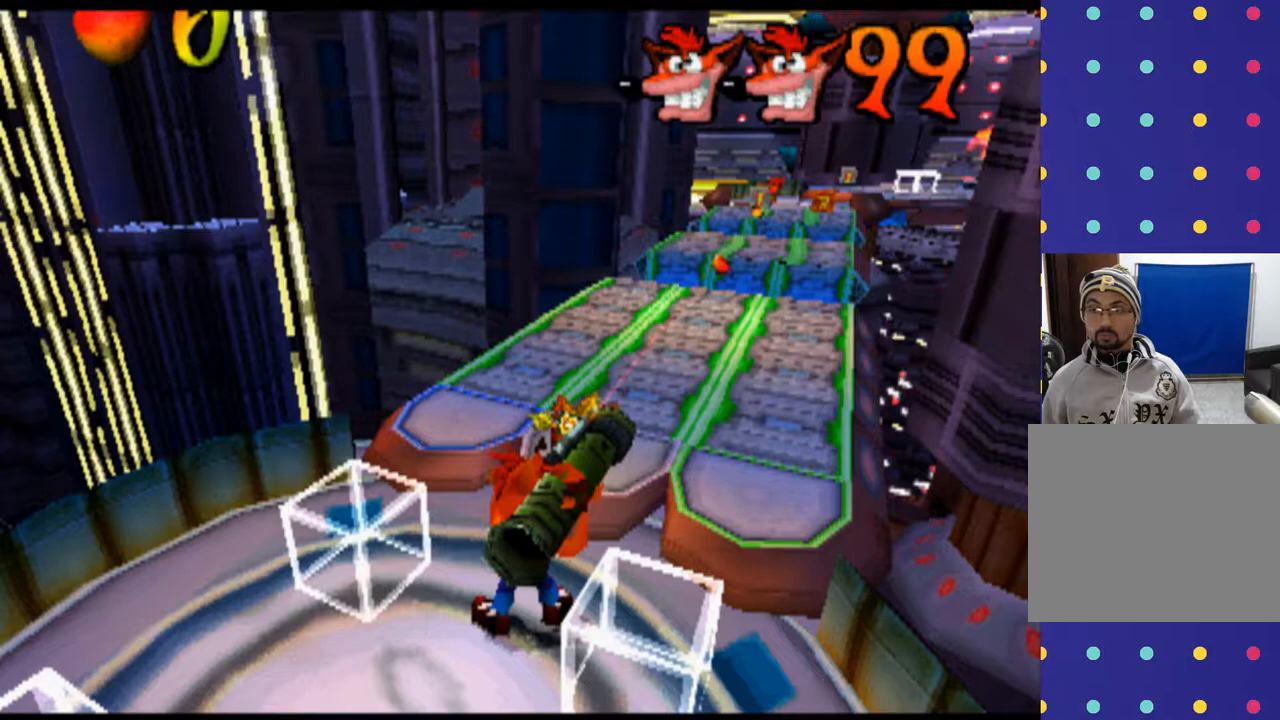
{"buttons": ["L2", "DPAD_RIGHT"], "left_stick": "right", "events": [[367, "DPAD_RIGHT", "down"], [367, "left_stick", "right"]]}
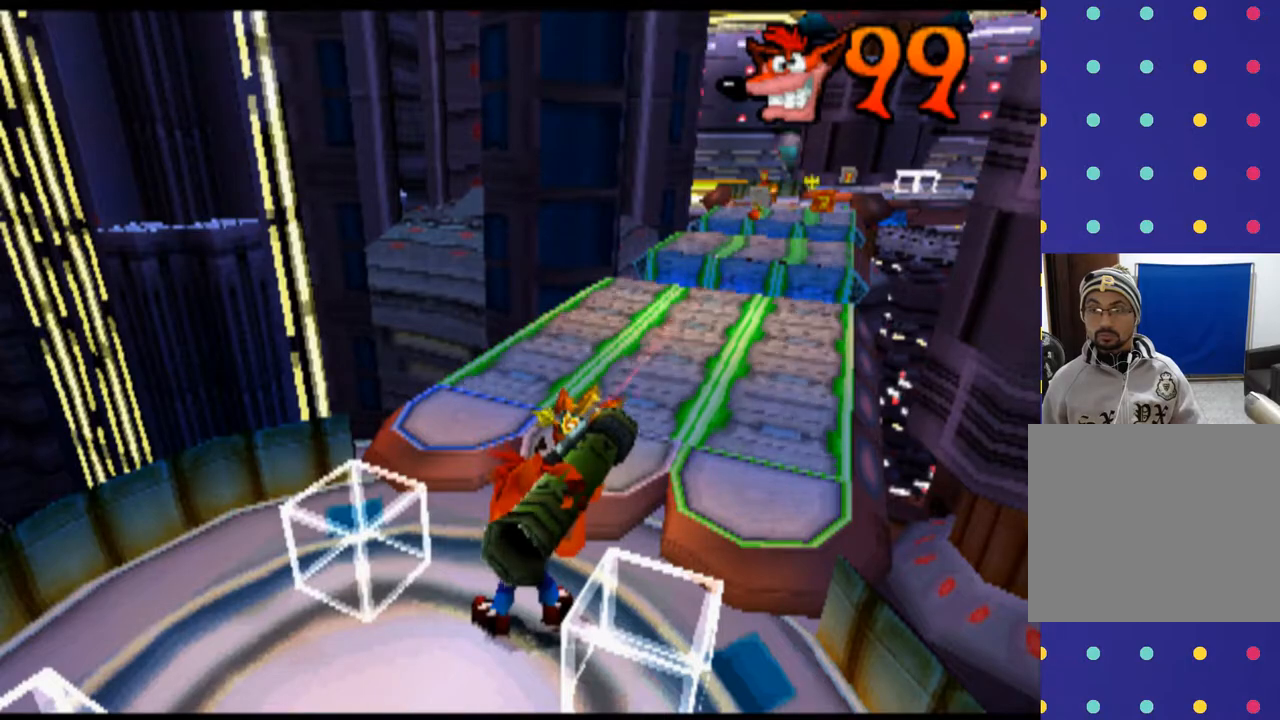
{"buttons": ["L2"], "left_stick": "center", "events": [[33, "DPAD_RIGHT", "up"], [33, "left_stick", "center"]]}
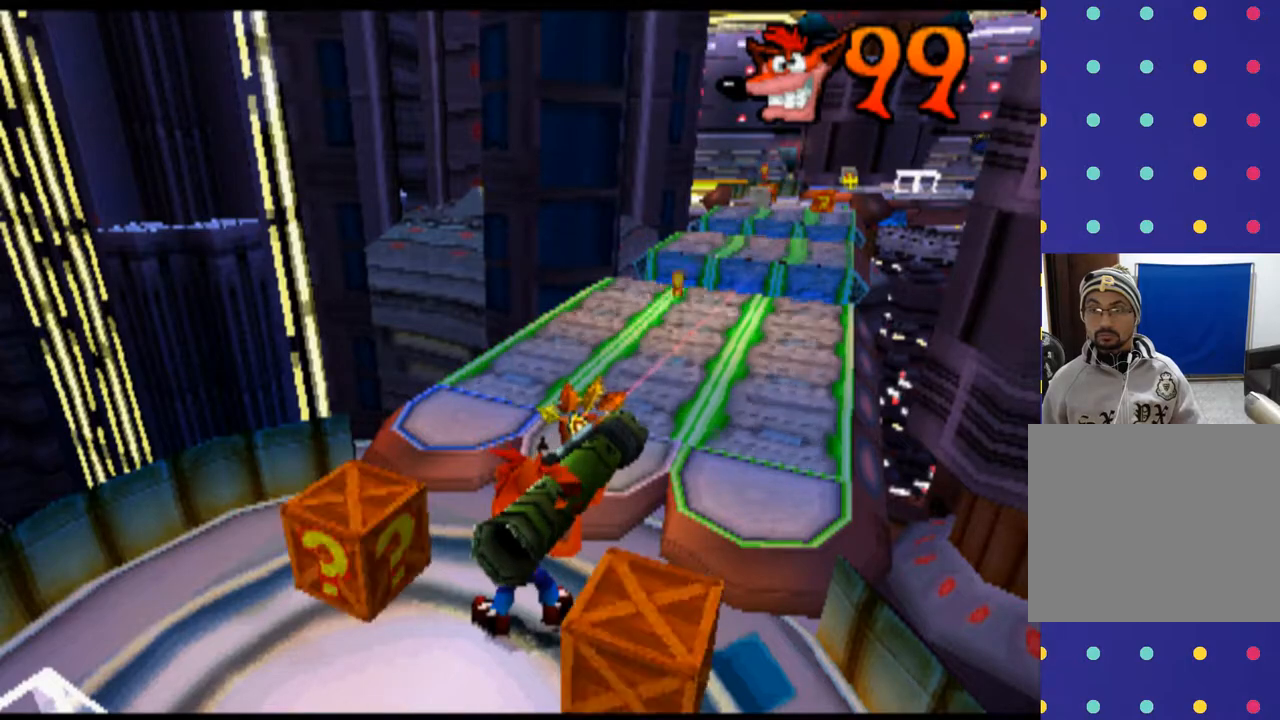
{"buttons": ["L2"], "left_stick": "center", "events": [[67, "CIRCLE", "down"], [233, "CIRCLE", "up"], [333, "CIRCLE", "down"], [433, "CIRCLE", "up"]]}
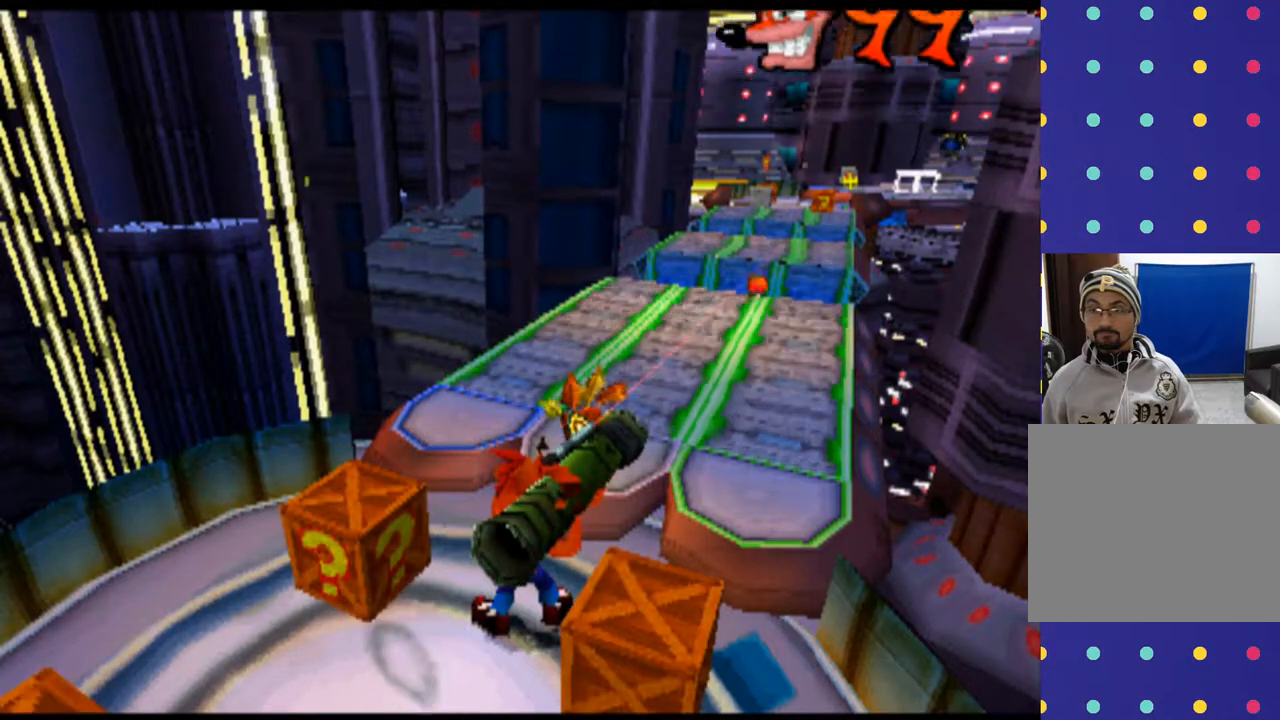
{"buttons": ["L2", "DPAD_UP"], "left_stick": "up", "events": [[100, "CIRCLE", "down"], [167, "CIRCLE", "up"], [300, "CIRCLE", "down"], [433, "CIRCLE", "up"], [433, "DPAD_UP", "down"], [433, "left_stick", "up"]]}
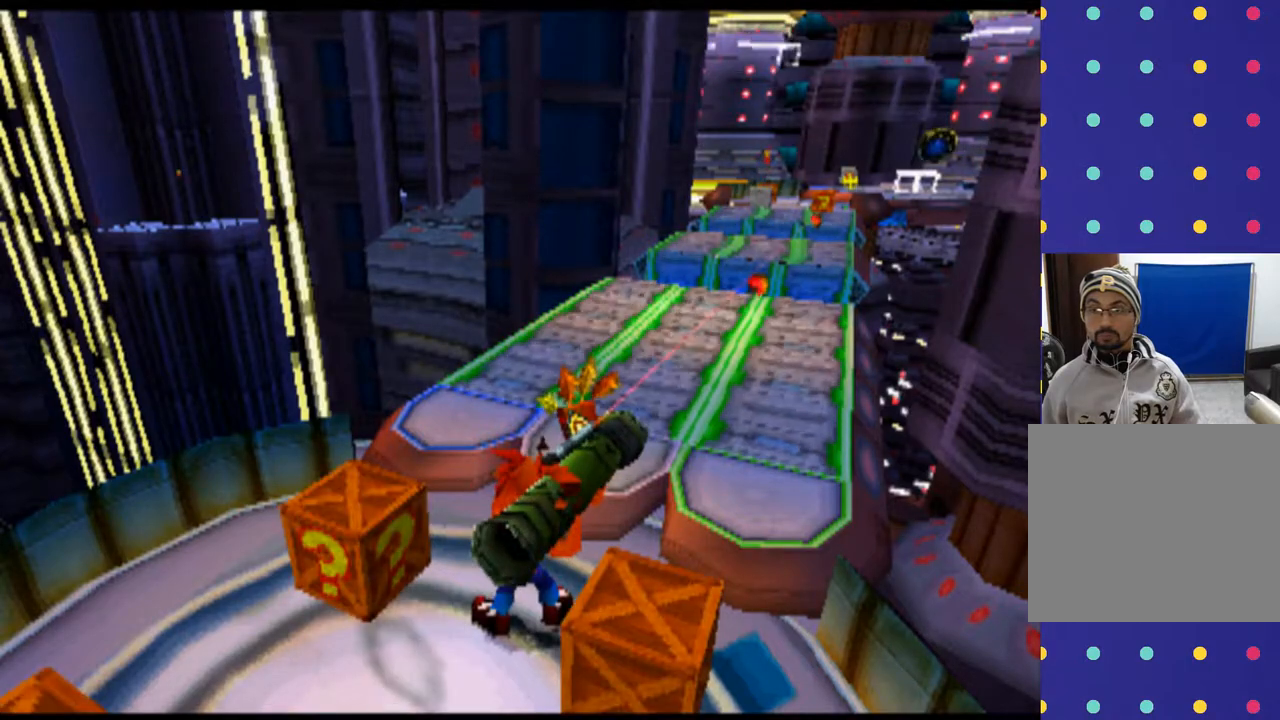
{"buttons": ["CIRCLE", "L2", "DPAD_LEFT"], "left_stick": "left", "events": [[67, "CIRCLE", "down"], [67, "DPAD_UP", "up"], [67, "left_stick", "center"], [167, "CIRCLE", "up"], [300, "CIRCLE", "down"], [367, "CIRCLE", "up"], [467, "DPAD_LEFT", "down"], [467, "left_stick", "left"], [500, "CIRCLE", "down"]]}
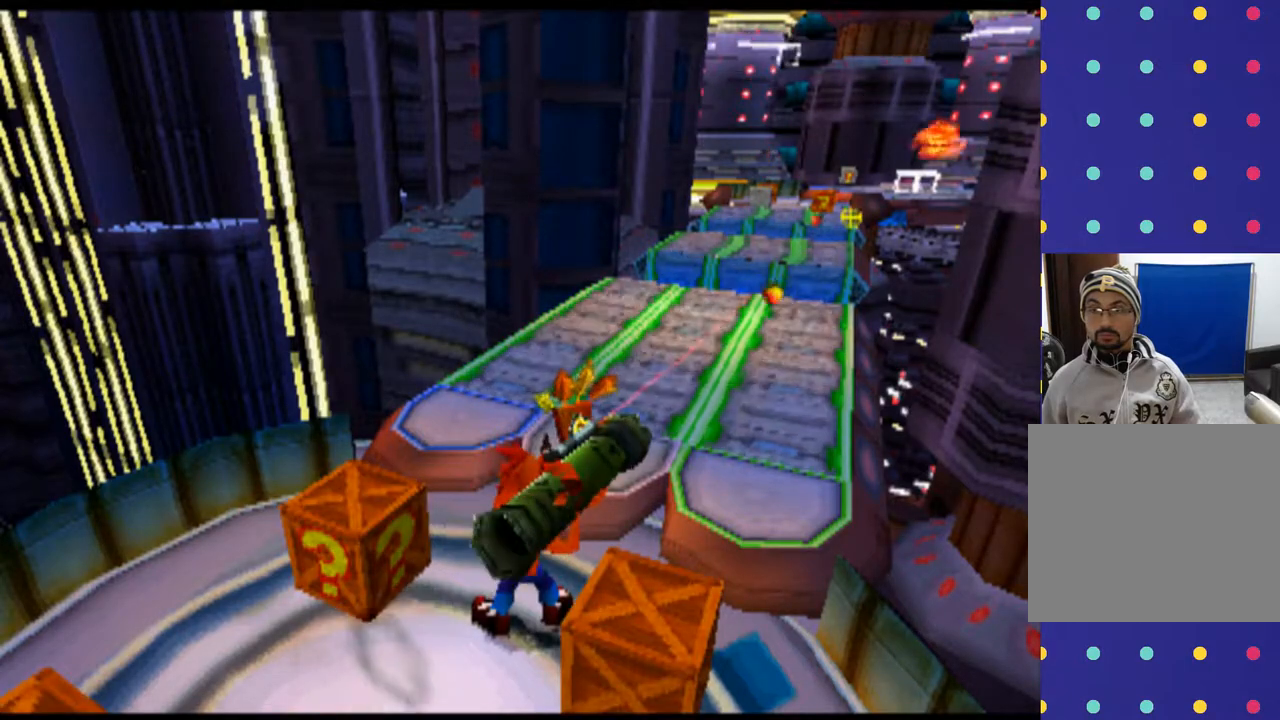
{"buttons": ["CIRCLE", "L2"], "left_stick": "center", "events": [[100, "DPAD_LEFT", "up"], [100, "left_stick", "center"], [133, "CIRCLE", "up"], [233, "CIRCLE", "down"], [300, "CIRCLE", "up"], [400, "CIRCLE", "down"]]}
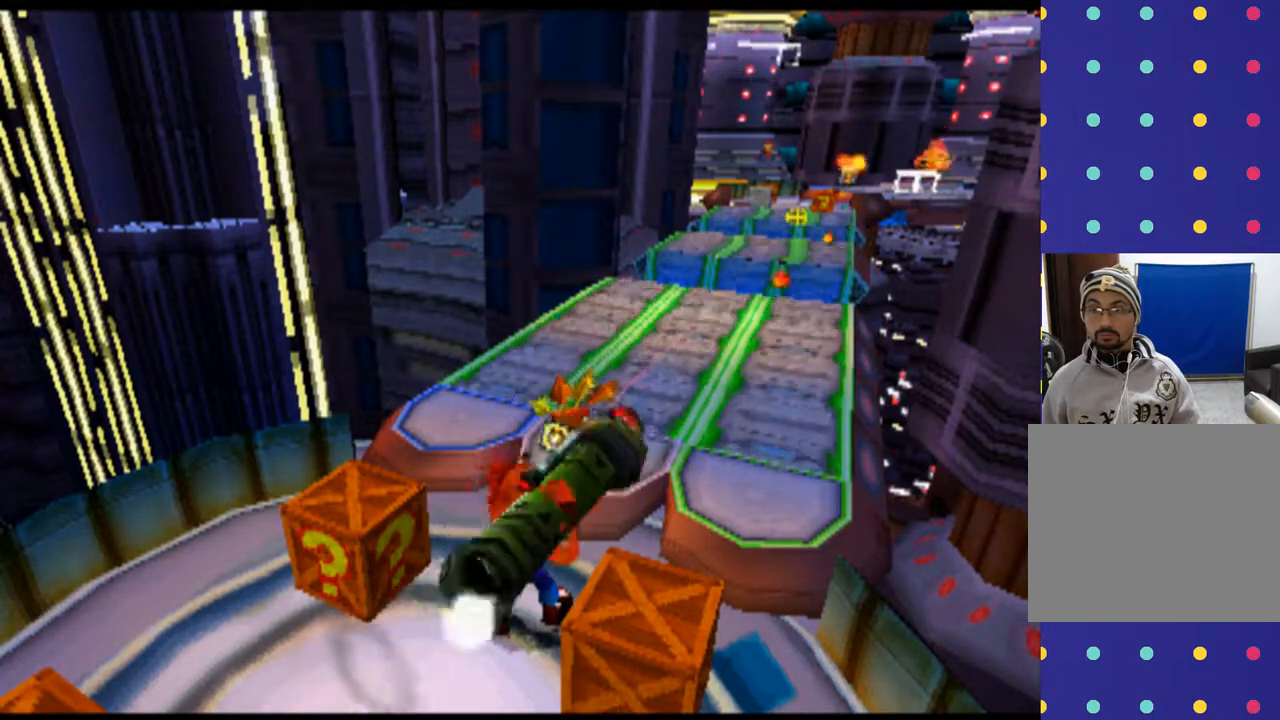
{"buttons": ["SQUARE", "DPAD_DOWN", "DPAD_RIGHT"], "left_stick": "down", "events": [[33, "CIRCLE", "up"], [100, "L2", "up"], [233, "DPAD_DOWN", "down"], [233, "left_stick", "down"], [367, "DPAD_RIGHT", "down"], [367, "SQUARE", "down"]]}
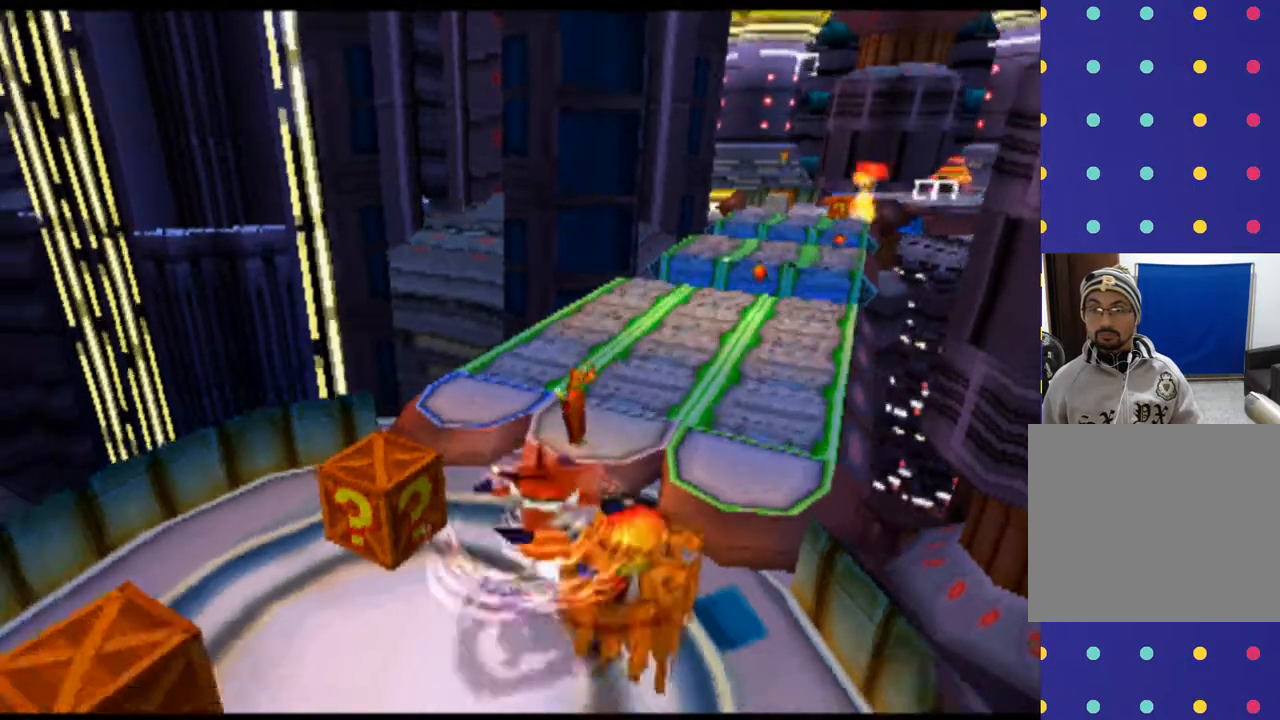
{"buttons": ["DPAD_LEFT"], "left_stick": "left", "events": [[33, "SQUARE", "up"], [100, "DPAD_RIGHT", "up"], [200, "DPAD_DOWN", "up"], [200, "left_stick", "center"], [400, "DPAD_LEFT", "down"], [400, "left_stick", "left"]]}
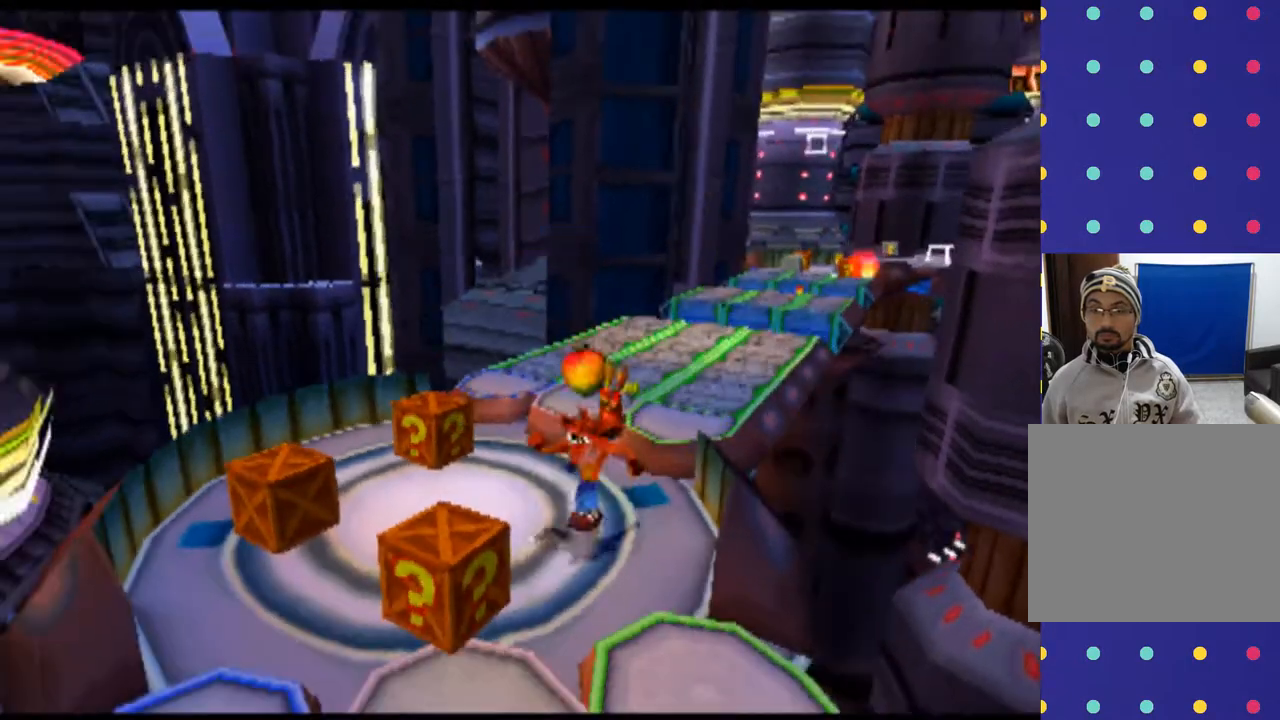
{"buttons": [], "left_stick": "center", "events": [[233, "SQUARE", "down"], [467, "DPAD_LEFT", "up"], [467, "SQUARE", "up"], [467, "left_stick", "center"]]}
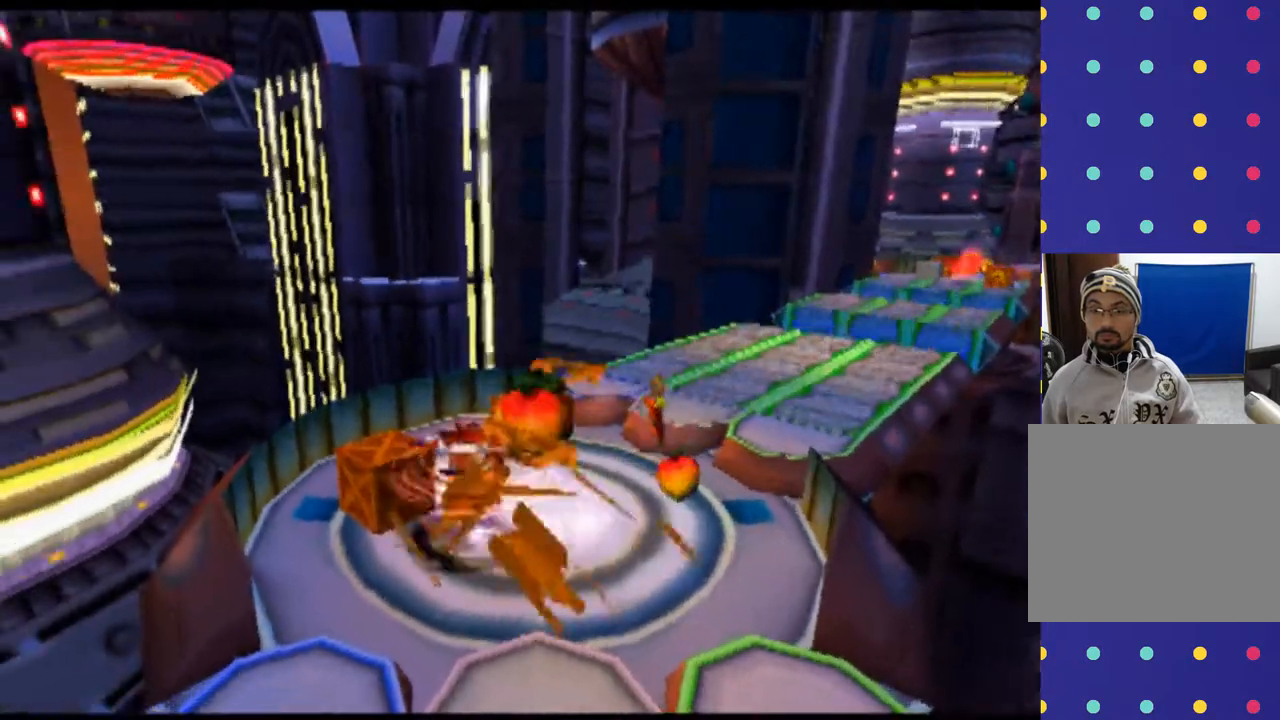
{"buttons": ["DPAD_LEFT"], "left_stick": "left", "events": [[267, "DPAD_LEFT", "down"], [267, "left_stick", "left"]]}
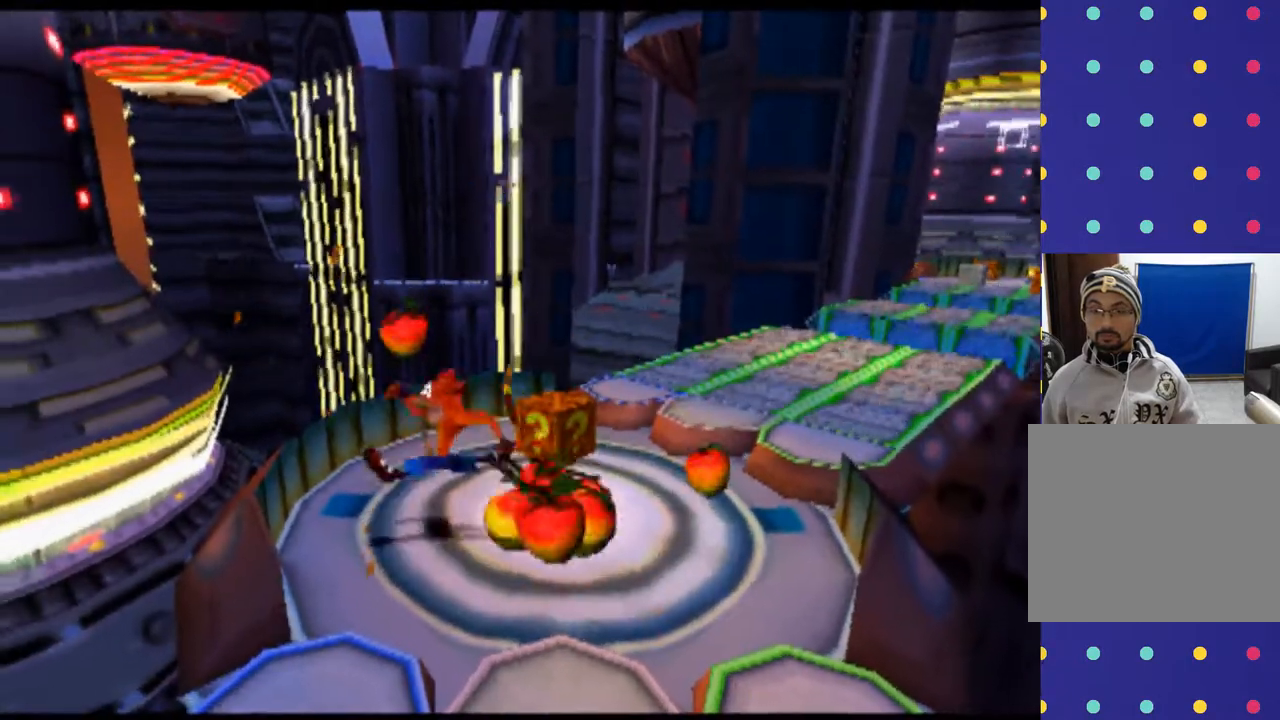
{"buttons": ["DPAD_RIGHT"], "left_stick": "right", "events": [[67, "DPAD_LEFT", "up"], [67, "left_stick", "center"], [267, "DPAD_RIGHT", "down"], [267, "left_stick", "right"]]}
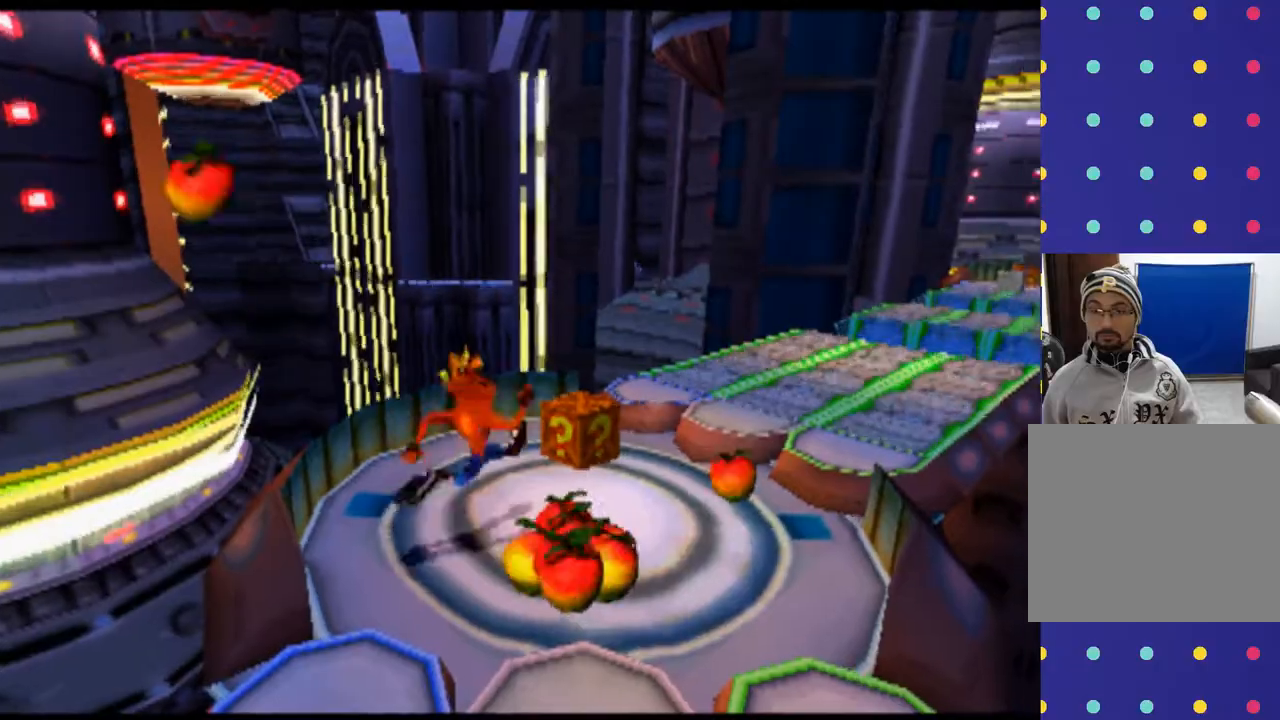
{"buttons": ["DPAD_LEFT"], "left_stick": "left", "events": [[167, "DPAD_DOWN", "down"], [167, "left_stick", "down-right"], [267, "DPAD_RIGHT", "up"], [267, "left_stick", "down"], [433, "DPAD_DOWN", "up"], [467, "DPAD_LEFT", "down"], [467, "left_stick", "left"]]}
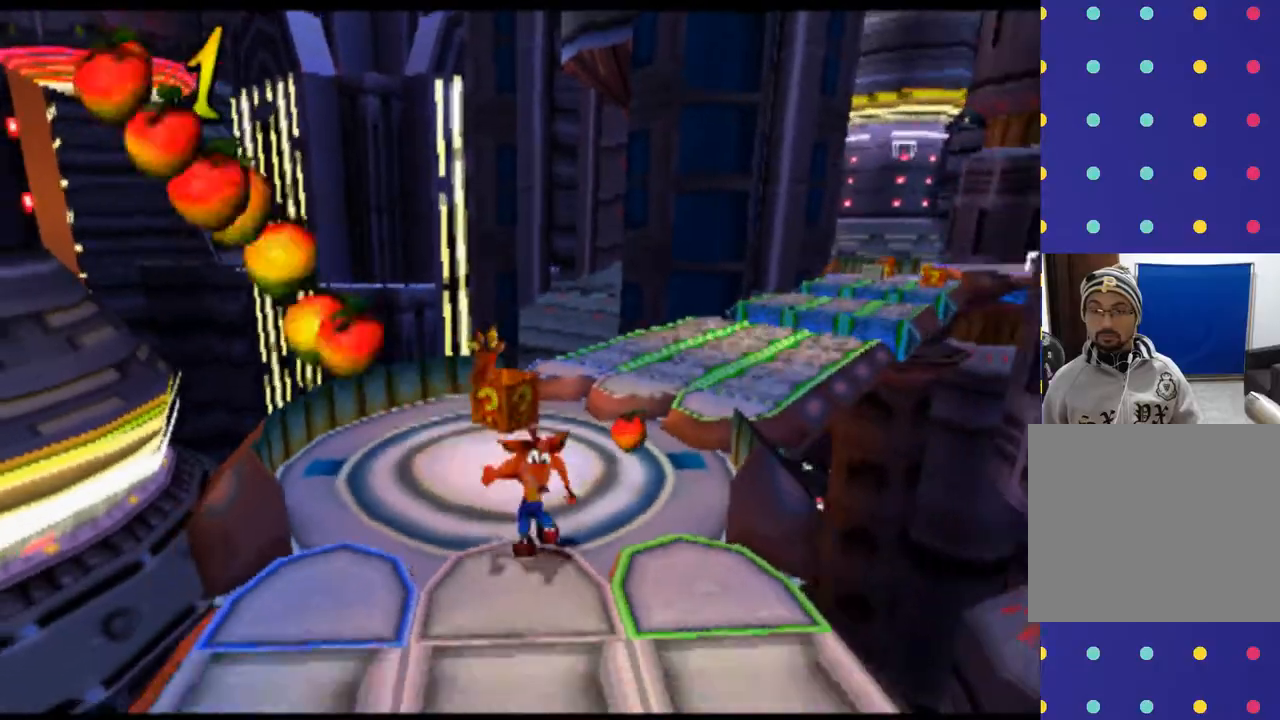
{"buttons": ["DPAD_UP"], "left_stick": "up", "events": [[33, "DPAD_UP", "down"], [67, "DPAD_LEFT", "up"], [67, "left_stick", "up"]]}
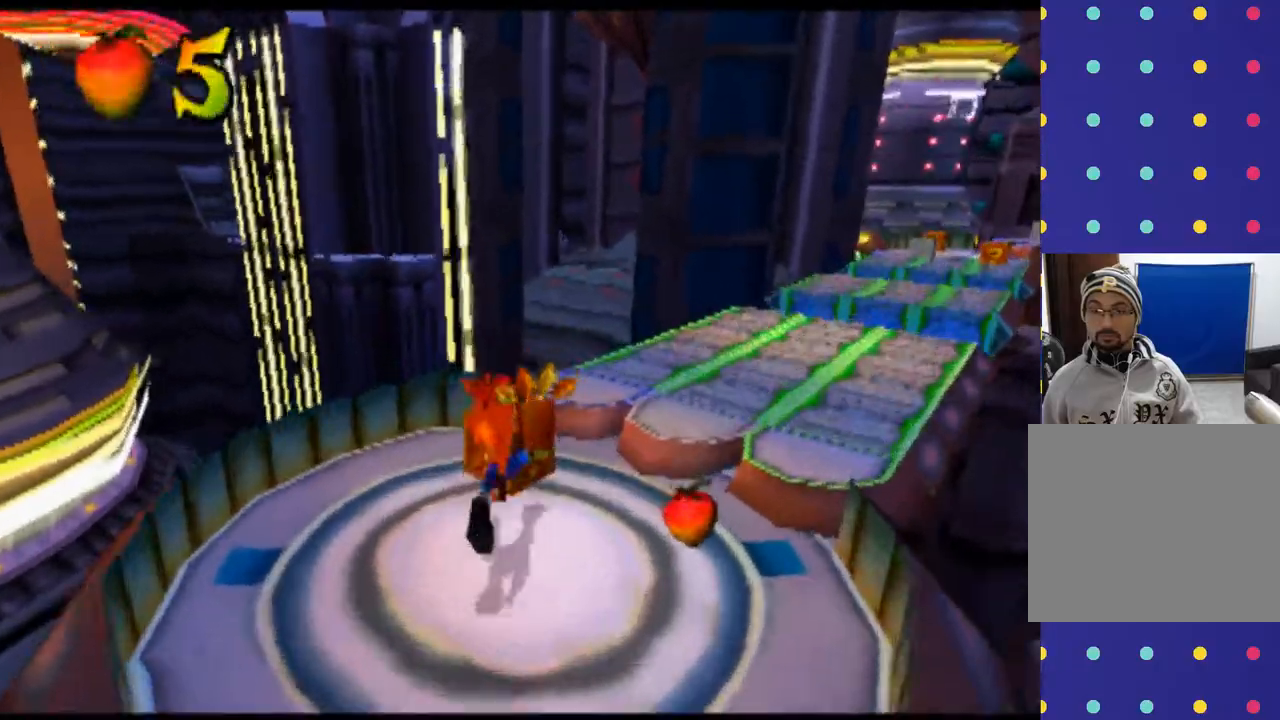
{"buttons": [], "left_stick": "center", "events": [[67, "SQUARE", "down"], [233, "SQUARE", "up"], [367, "DPAD_UP", "up"], [367, "left_stick", "center"]]}
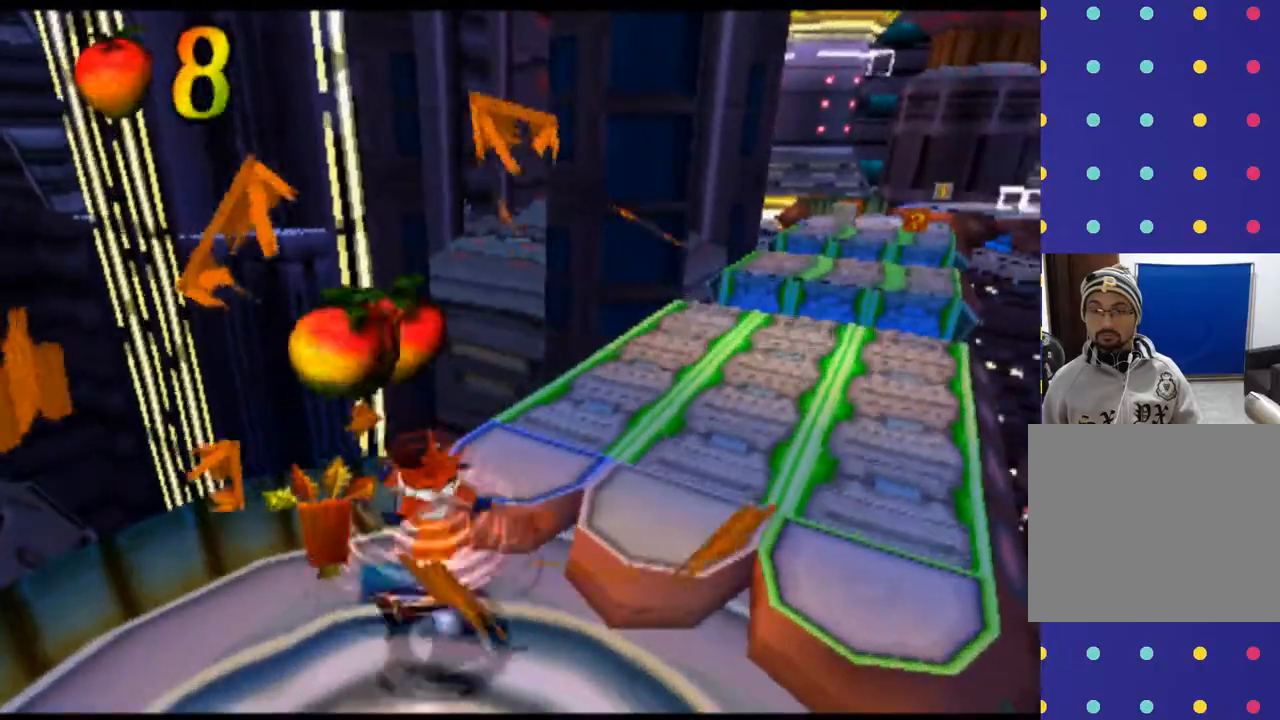
{"buttons": [], "left_stick": "center", "events": [[233, "DPAD_LEFT", "down"], [233, "left_stick", "left"], [467, "DPAD_LEFT", "up"], [467, "left_stick", "center"]]}
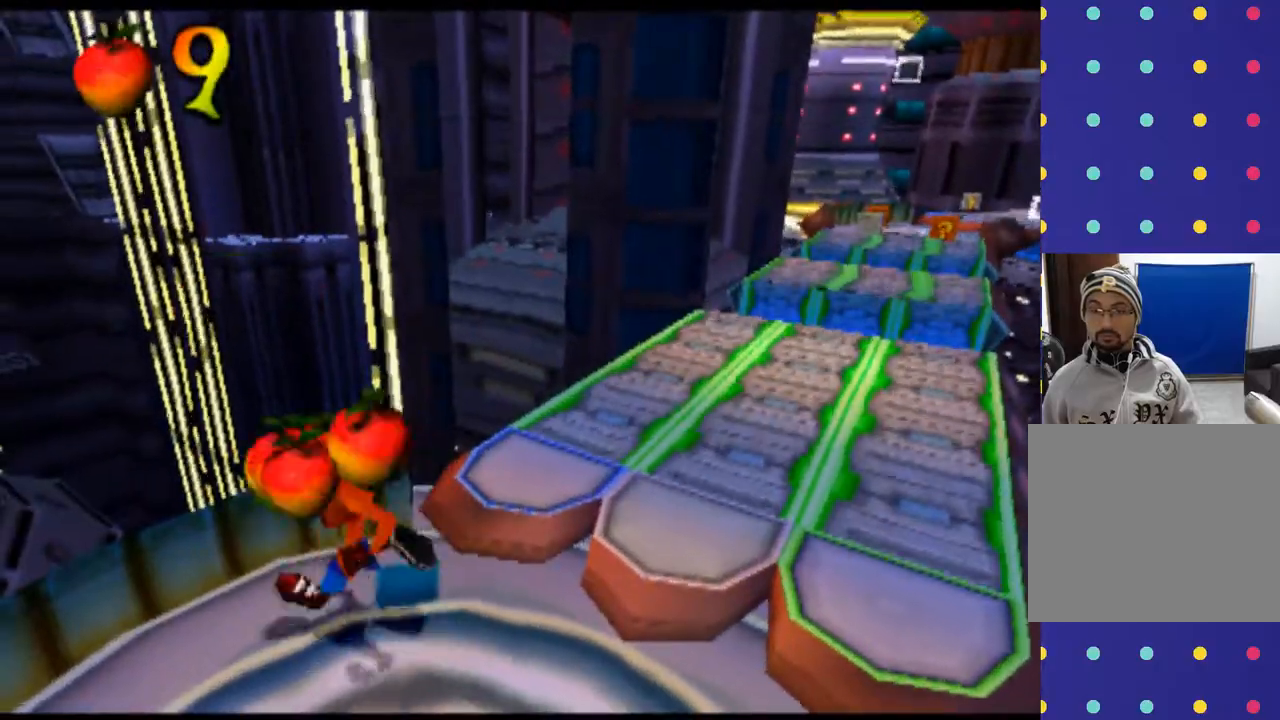
{"buttons": ["DPAD_RIGHT"], "left_stick": "right", "events": [[133, "DPAD_RIGHT", "down"], [133, "left_stick", "right"]]}
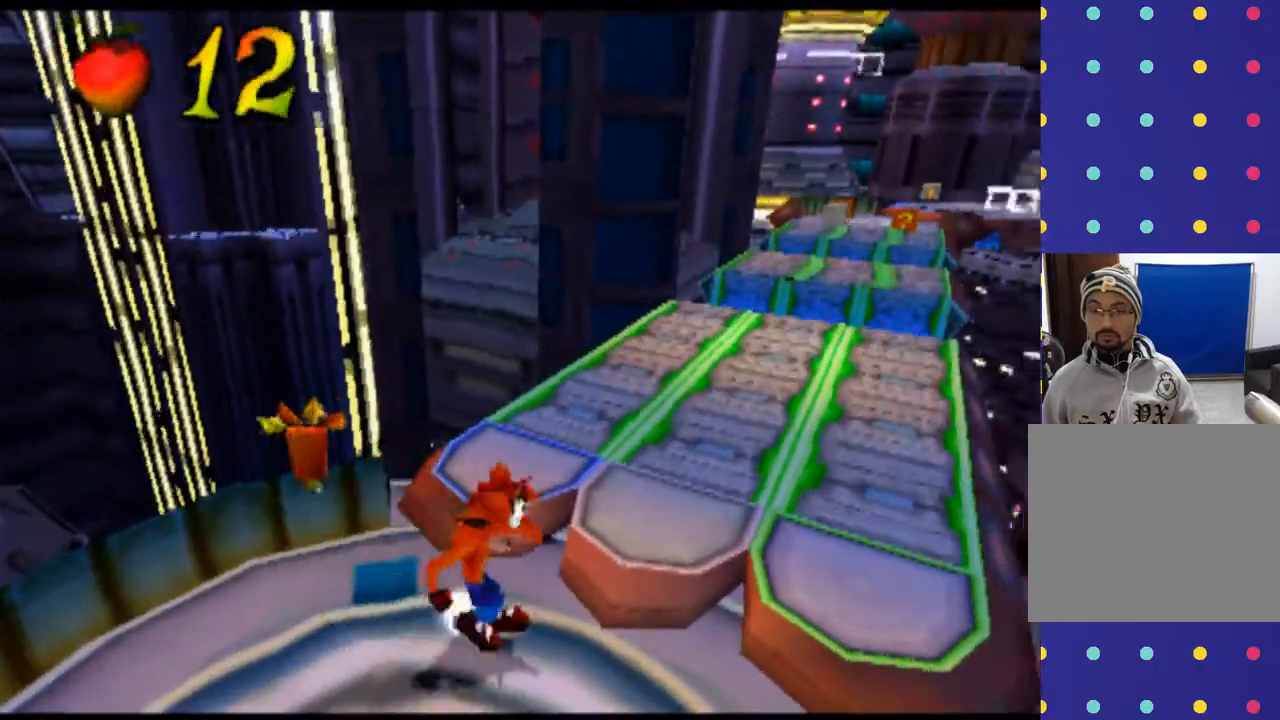
{"buttons": ["DPAD_UP"], "left_stick": "up", "events": [[133, "DPAD_RIGHT", "up"], [133, "DPAD_UP", "down"], [133, "left_stick", "up"]]}
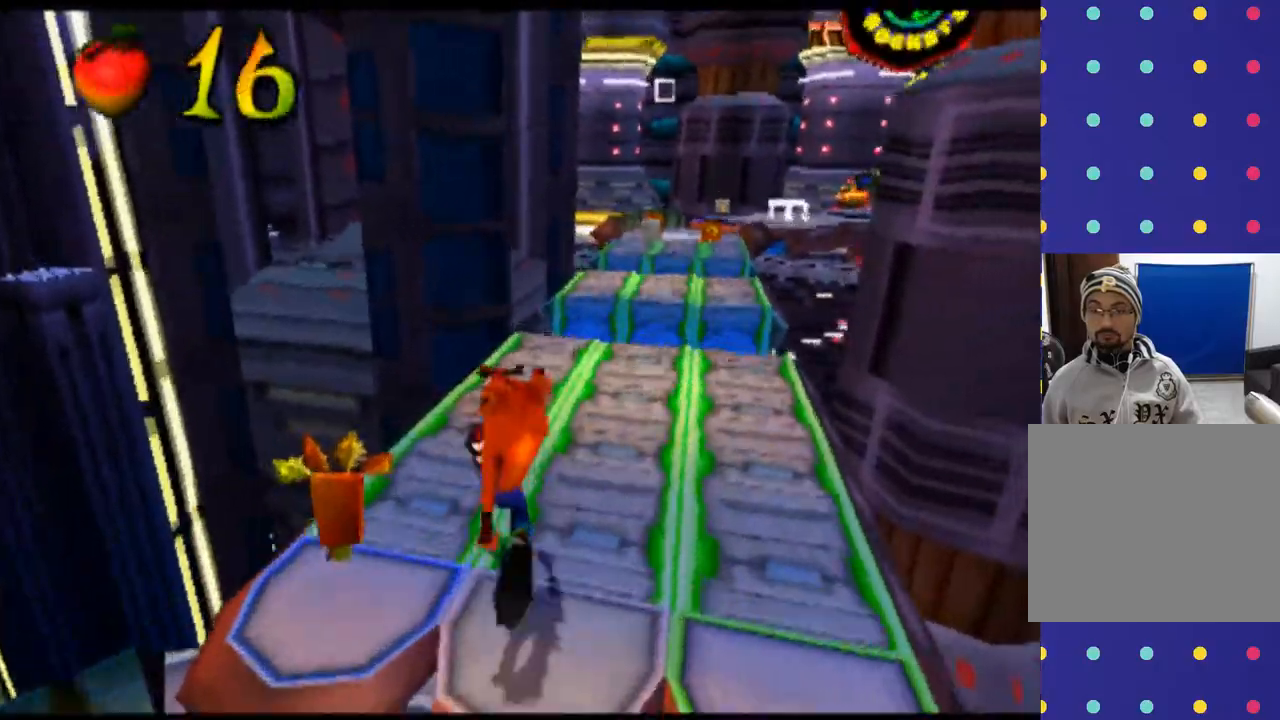
{"buttons": ["R2", "DPAD_UP"], "left_stick": "up", "events": [[167, "R2", "down"]]}
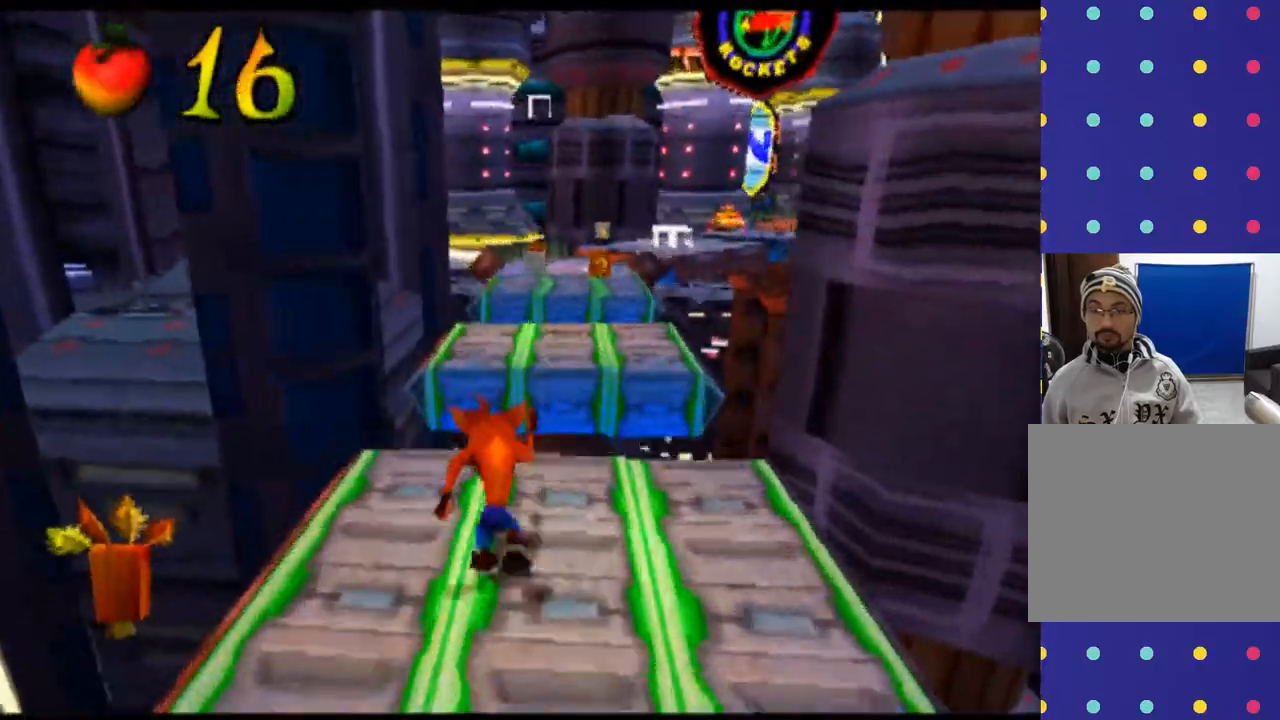
{"buttons": ["CROSS", "R2", "DPAD_UP"], "left_stick": "up", "events": [[200, "CROSS", "down"]]}